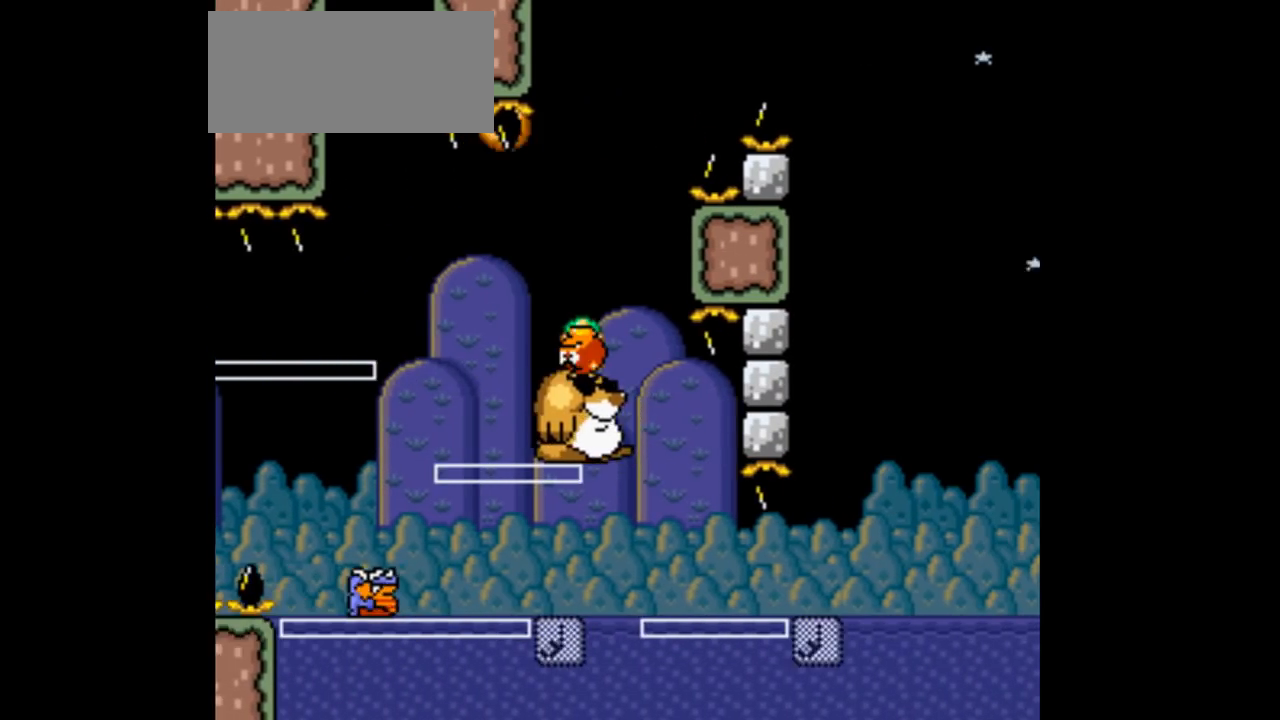
Gameplay with a controller (Nintendo layout); each line is a JSON object with the inputs held at the frame after it (dt_ms = milliseconds from this image to that frame). "events" lists button and stick changes between this image and that frame as [ms after this image, input, new state], when the widget could be followed in between. Not read: L3 R1 R3.
{"dt_ms": 500, "buttons": ["A", "B", "Y", "DPAD_LEFT"], "events": [[100, "DPAD_RIGHT", "down"], [133, "DPAD_LEFT", "up"], [200, "A", "down"], [233, "B", "down"], [267, "DPAD_RIGHT", "up"], [300, "DPAD_LEFT", "down"]]}
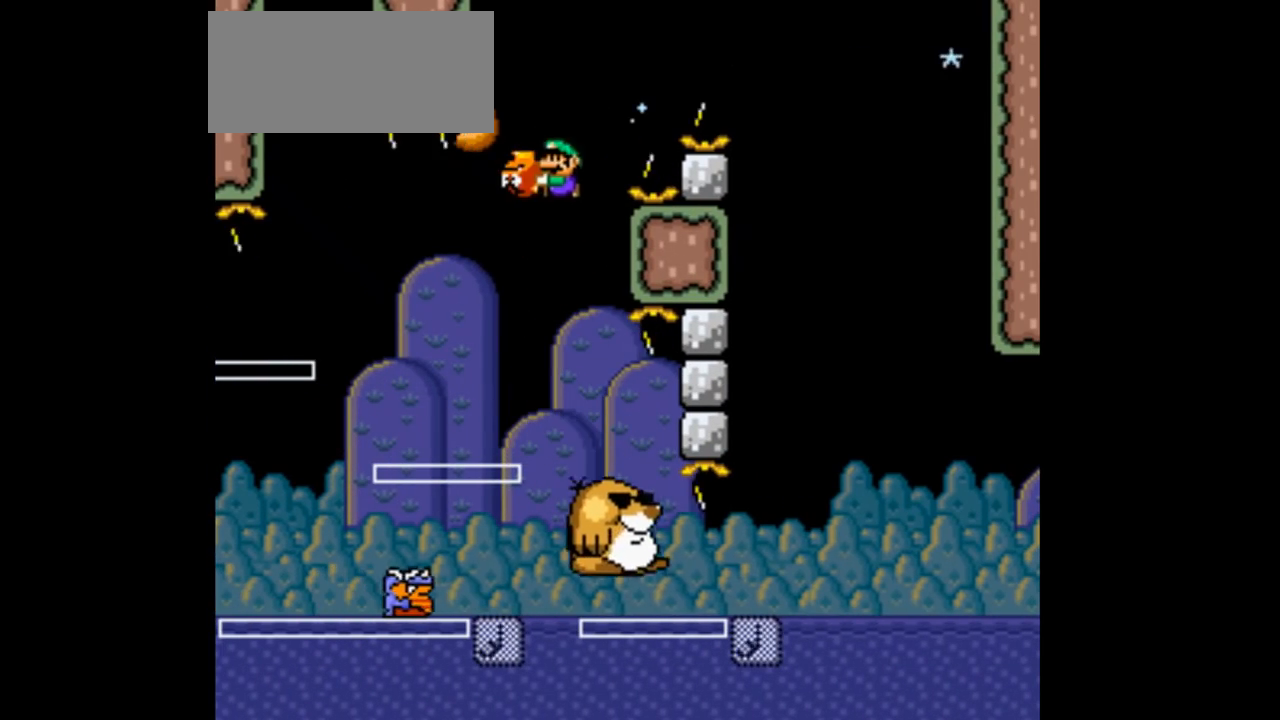
{"dt_ms": 1000, "buttons": ["B", "Y", "DPAD_RIGHT"]}
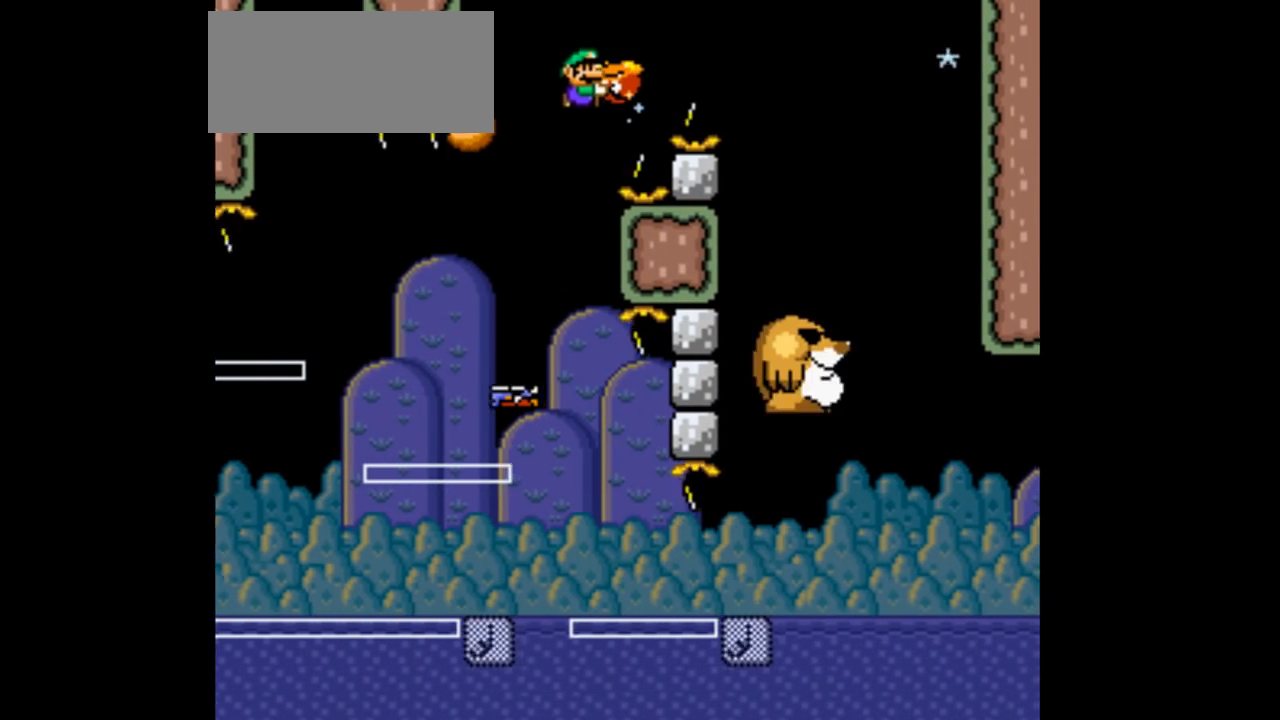
{"dt_ms": 500, "buttons": ["B", "Y"], "events": [[500, "DPAD_RIGHT", "up"]]}
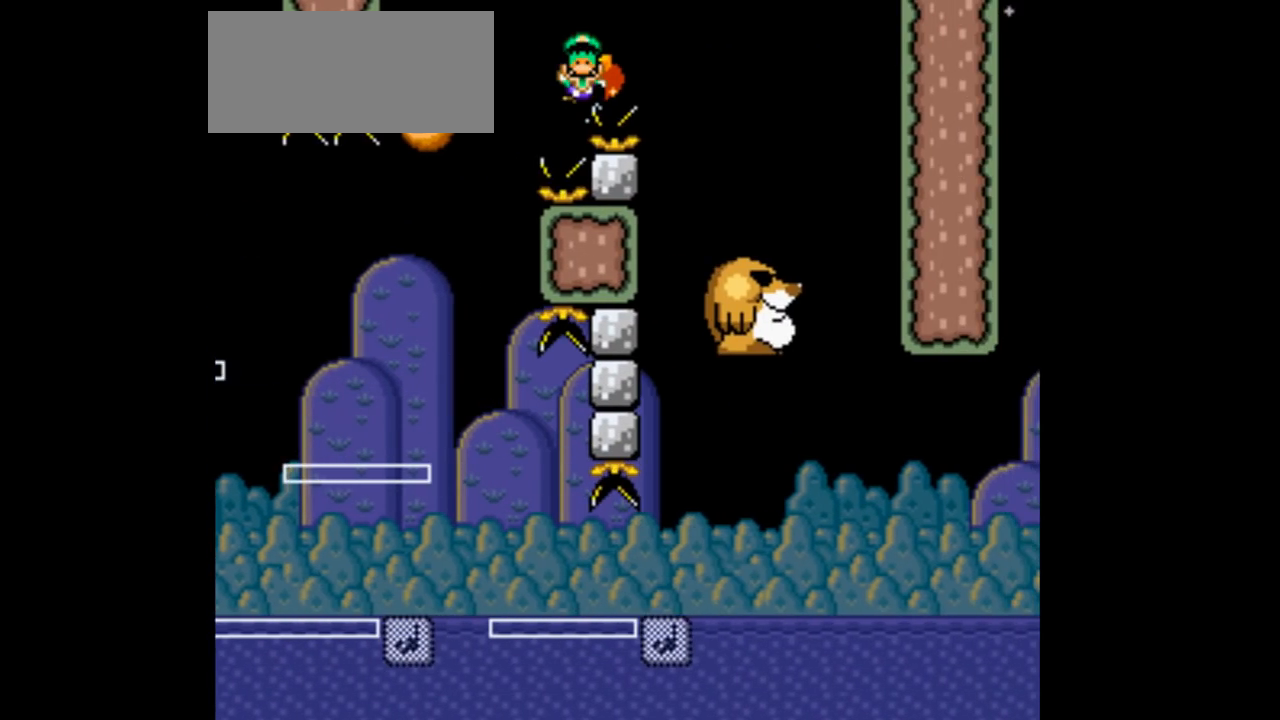
{"dt_ms": 500, "buttons": ["Y", "DPAD_RIGHT"], "events": [[67, "B", "up"], [100, "B", "down"], [233, "B", "up"], [467, "DPAD_RIGHT", "down"]]}
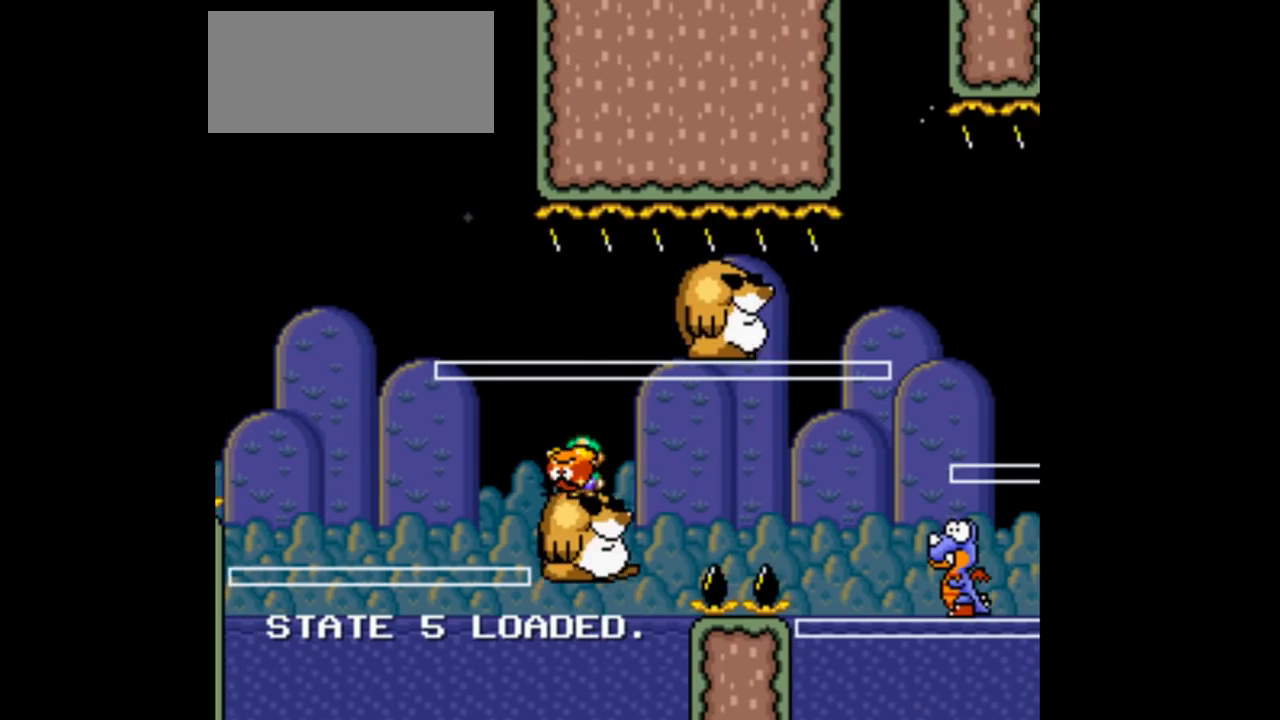
{"dt_ms": 500, "buttons": ["Y", "DPAD_RIGHT"], "events": [[300, "DPAD_LEFT", "down"], [300, "DPAD_RIGHT", "up"], [500, "DPAD_LEFT", "up"], [500, "DPAD_RIGHT", "down"]]}
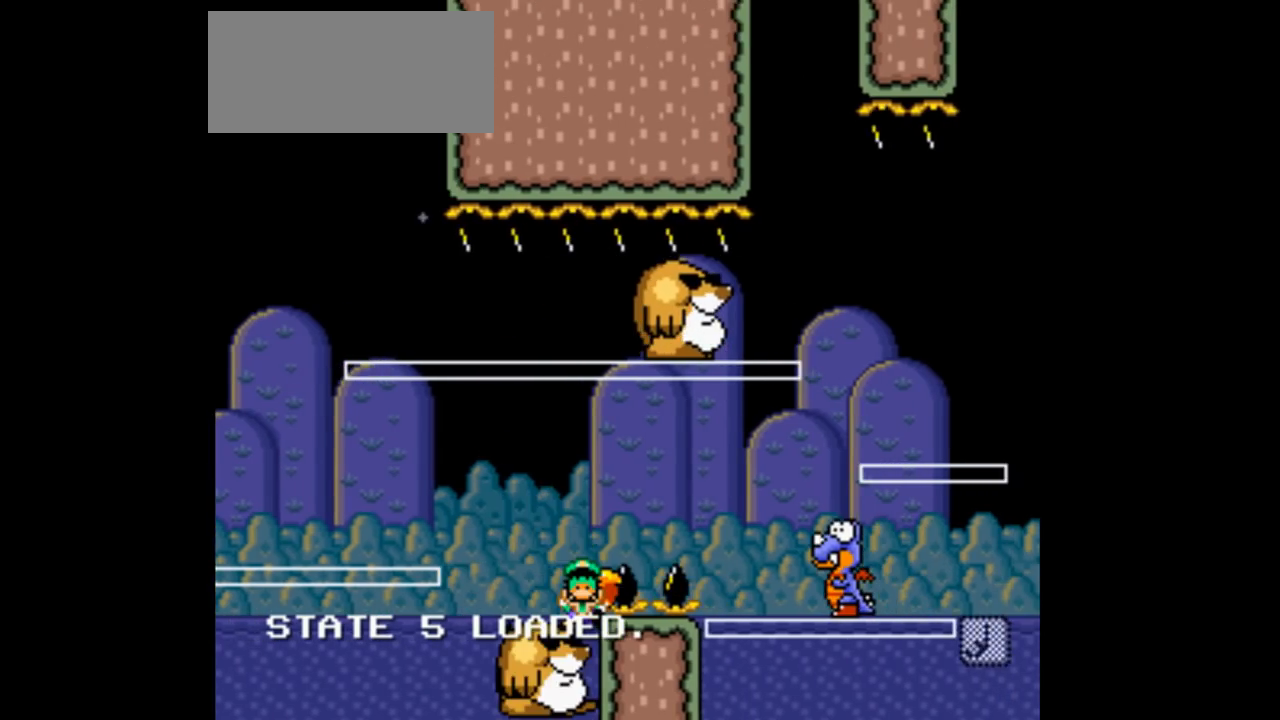
{"dt_ms": 500, "buttons": ["B", "Y", "DPAD_LEFT"], "events": [[133, "DPAD_RIGHT", "up"], [433, "DPAD_LEFT", "down"], [467, "B", "down"]]}
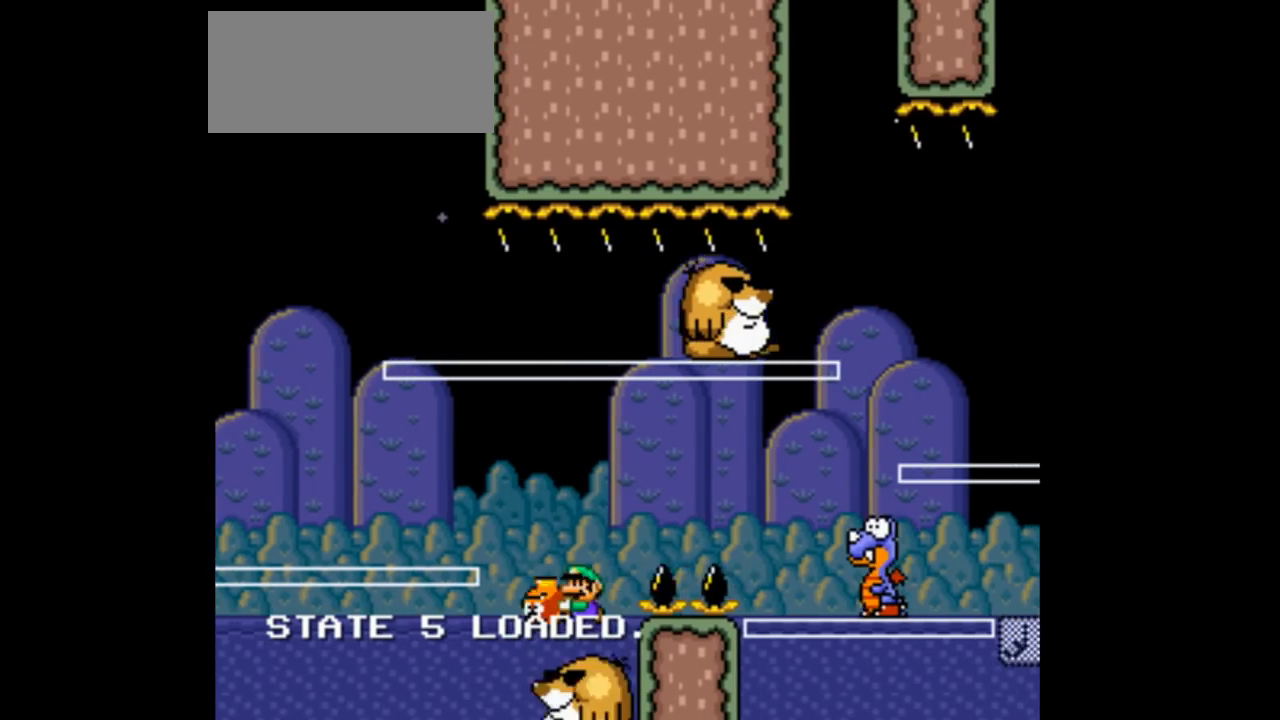
{"dt_ms": 500, "buttons": ["B", "Y", "DPAD_RIGHT"], "events": [[33, "DPAD_LEFT", "up"], [33, "DPAD_RIGHT", "down"]]}
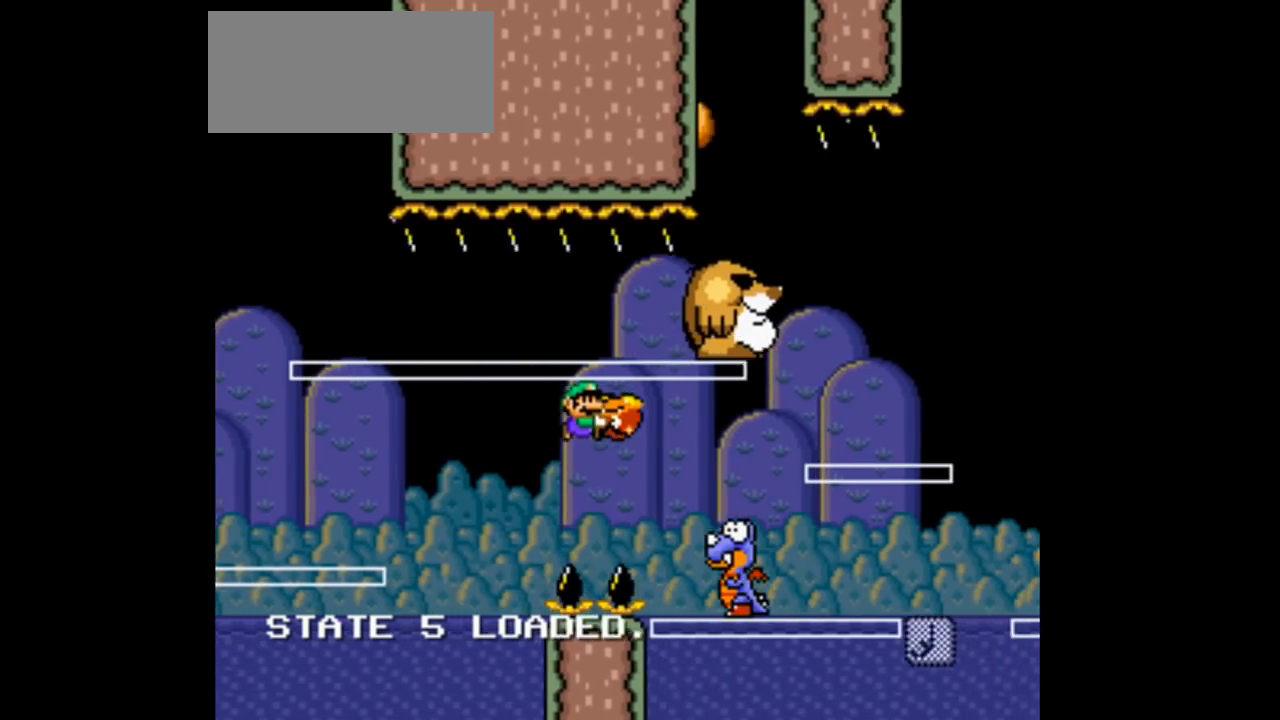
{"dt_ms": 1000, "buttons": ["B", "Y", "DPAD_RIGHT"]}
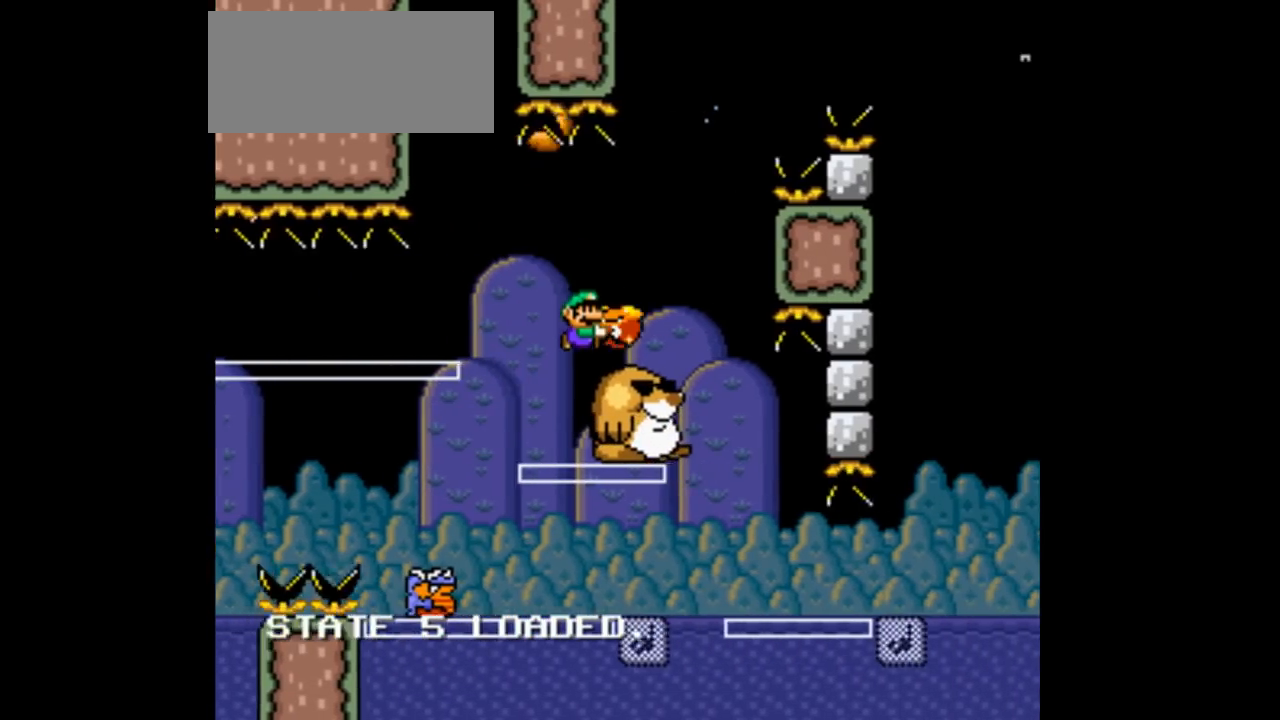
{"dt_ms": 500, "buttons": ["A", "Y"], "events": [[67, "B", "up"], [67, "DPAD_LEFT", "down"], [67, "DPAD_RIGHT", "up"], [200, "DPAD_LEFT", "up"], [367, "A", "down"], [433, "A", "up"], [500, "A", "down"]]}
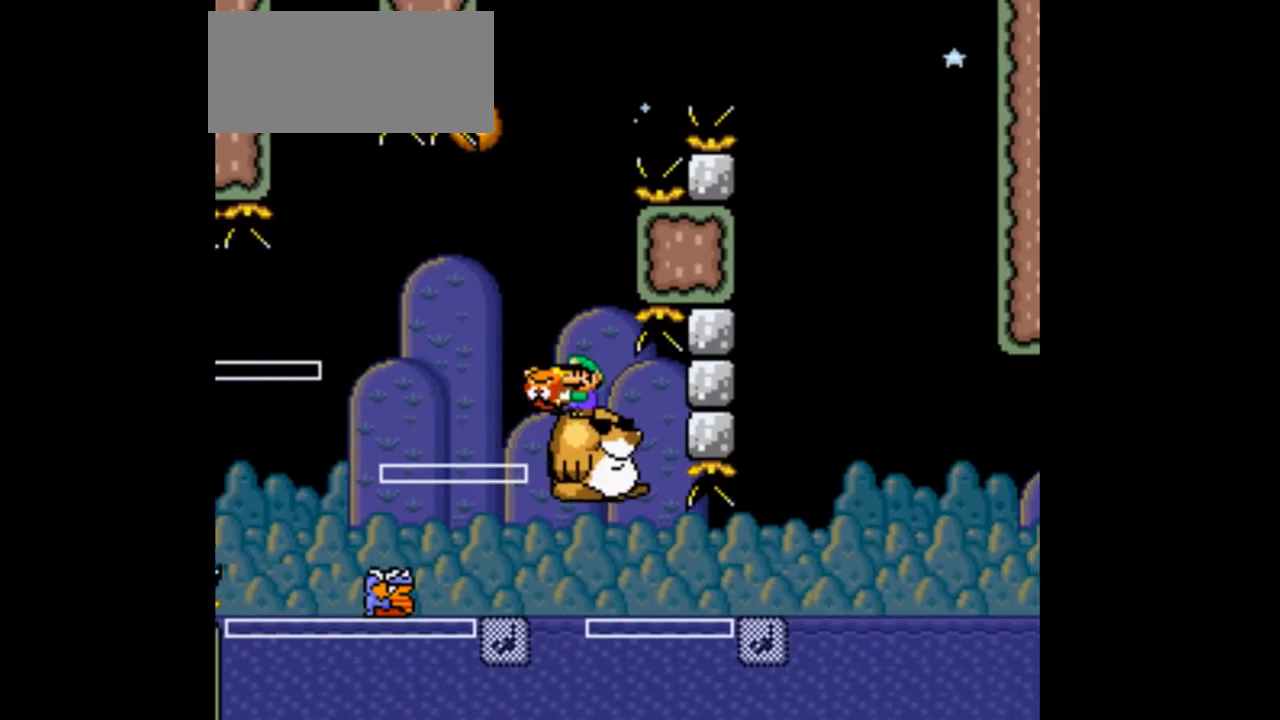
{"dt_ms": 500, "buttons": ["B", "Y", "DPAD_LEFT"], "events": [[67, "A", "up"], [67, "B", "down"], [133, "B", "up"], [233, "B", "down"], [233, "DPAD_LEFT", "down"]]}
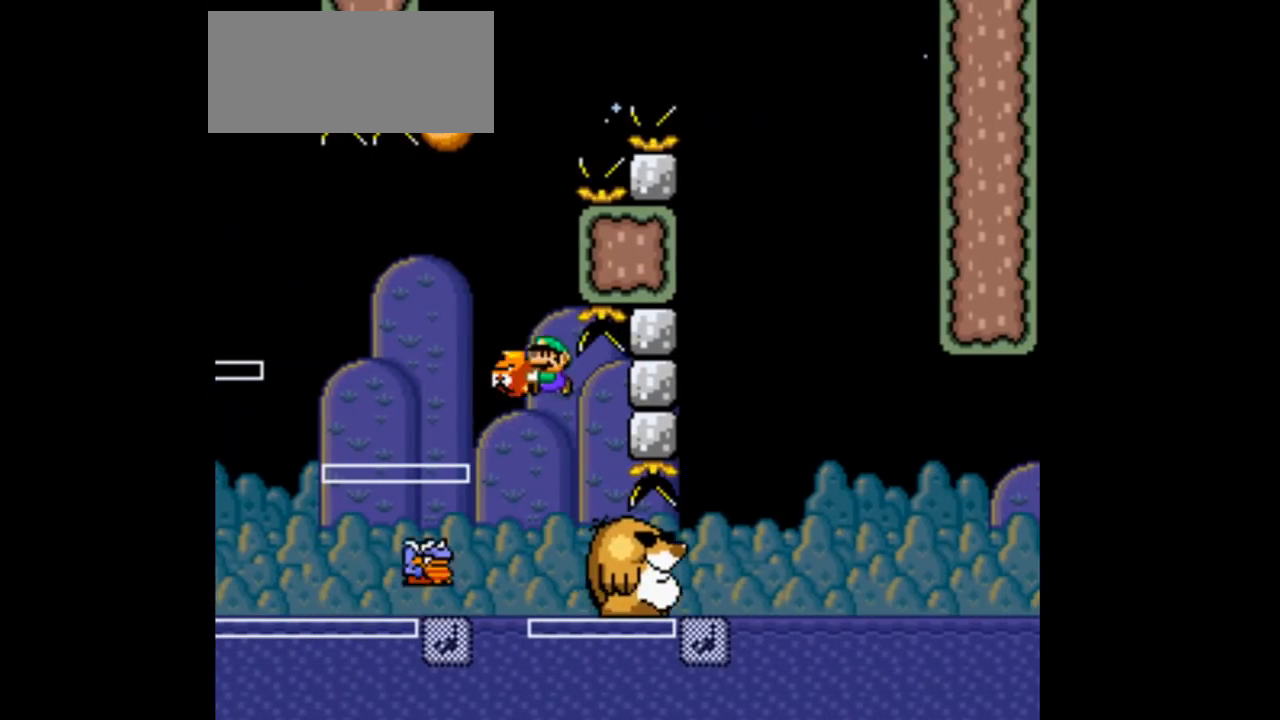
{"dt_ms": 1000, "buttons": ["Y"]}
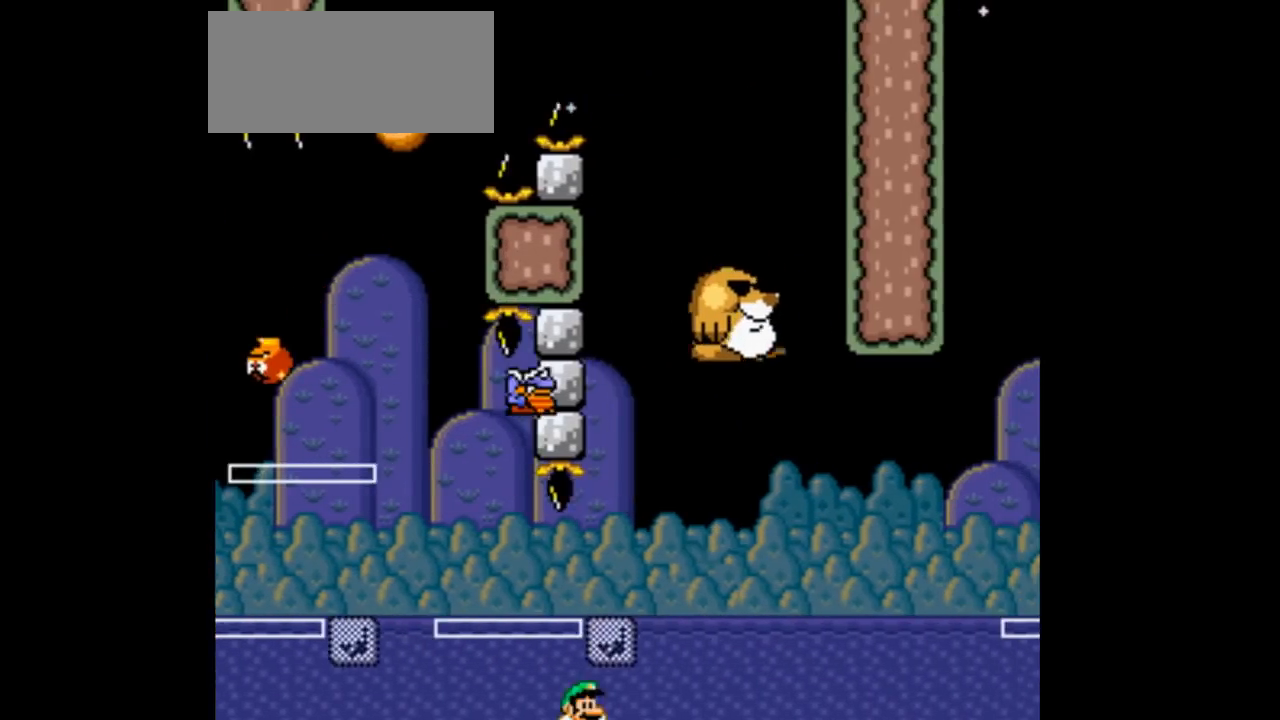
{"dt_ms": 500, "buttons": ["B", "Y"], "events": [[467, "B", "down"]]}
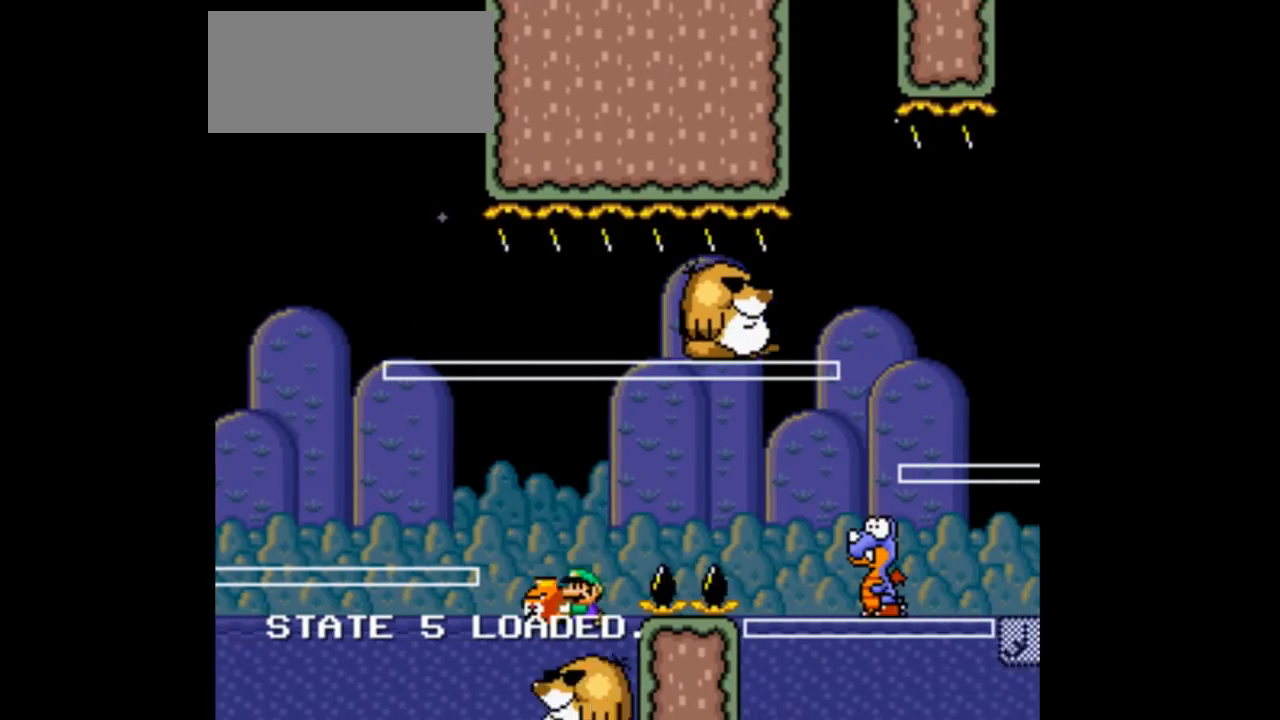
{"dt_ms": 500, "buttons": ["B", "Y", "DPAD_RIGHT"], "events": [[33, "DPAD_RIGHT", "down"]]}
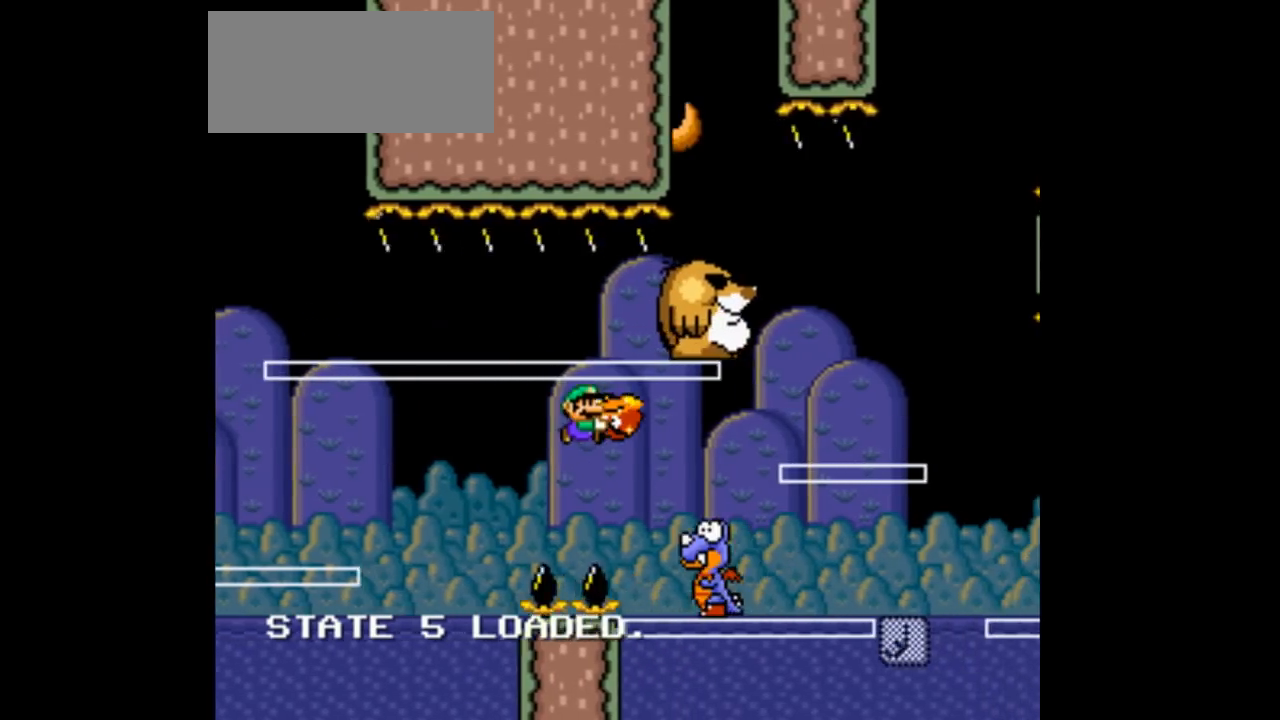
{"dt_ms": 1000, "buttons": ["Y", "DPAD_LEFT"]}
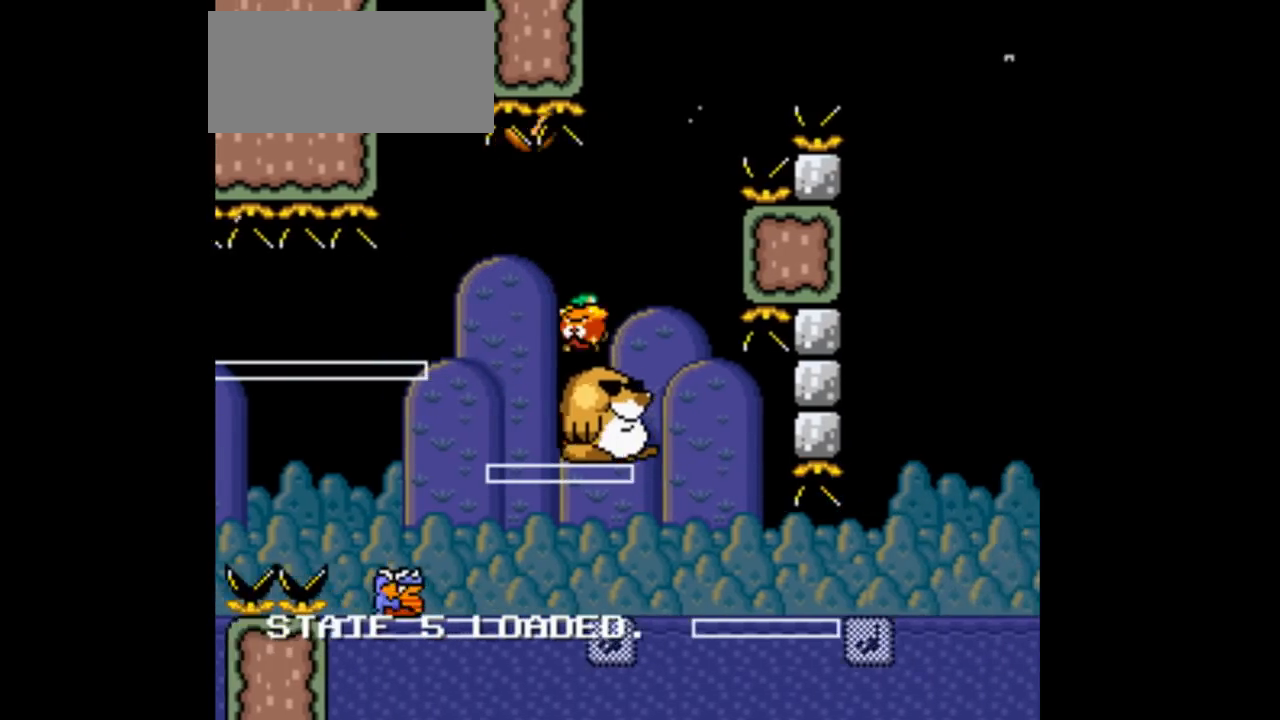
{"dt_ms": 500, "buttons": ["Y"], "events": [[133, "DPAD_LEFT", "up"], [333, "DPAD_RIGHT", "down"], [400, "DPAD_RIGHT", "up"], [433, "A", "down"], [500, "A", "up"]]}